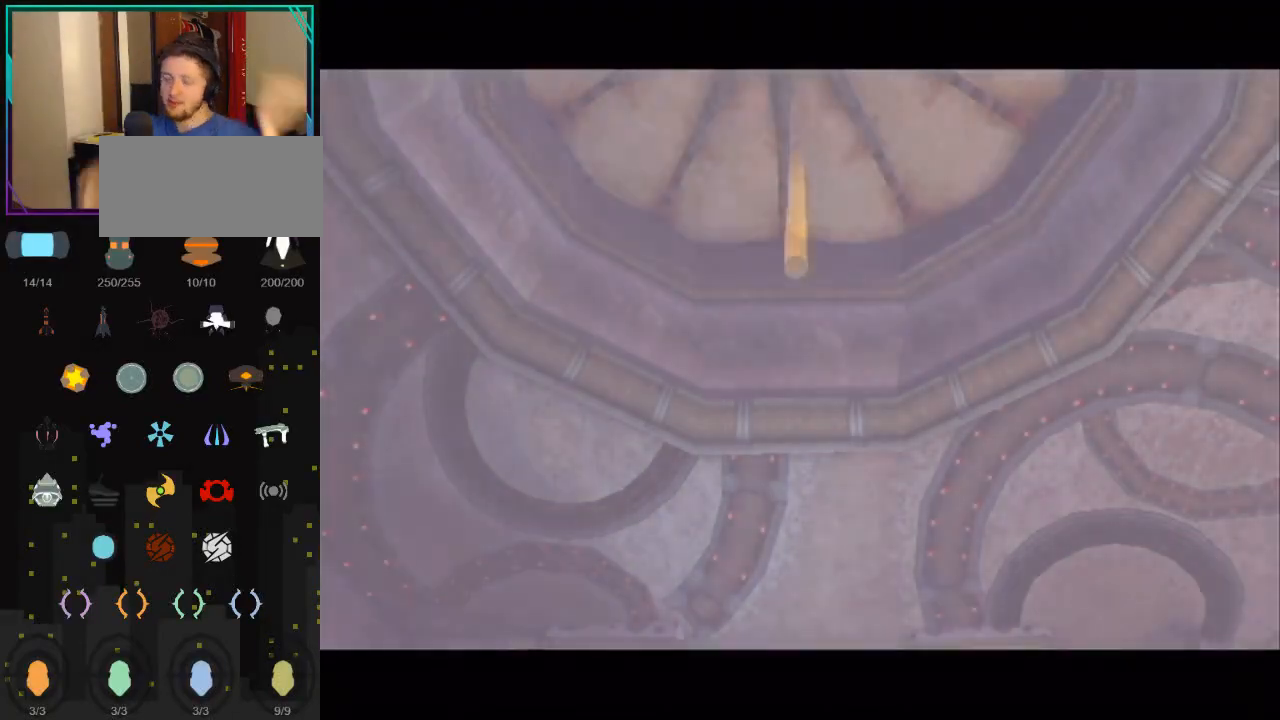
Gameplay with a controller (Nintendo layout); each line is a JSON object with the inputs held at the frame after it. "events" lists button and stick changes between this image and that frame as [ms after this image, input, new state], when the widget could be followed in between. Not read: L3 R3.
{"buttons": [], "left_stick": "center", "right_stick": "center", "events": [[317, "START", "down"], [500, "START", "up"]]}
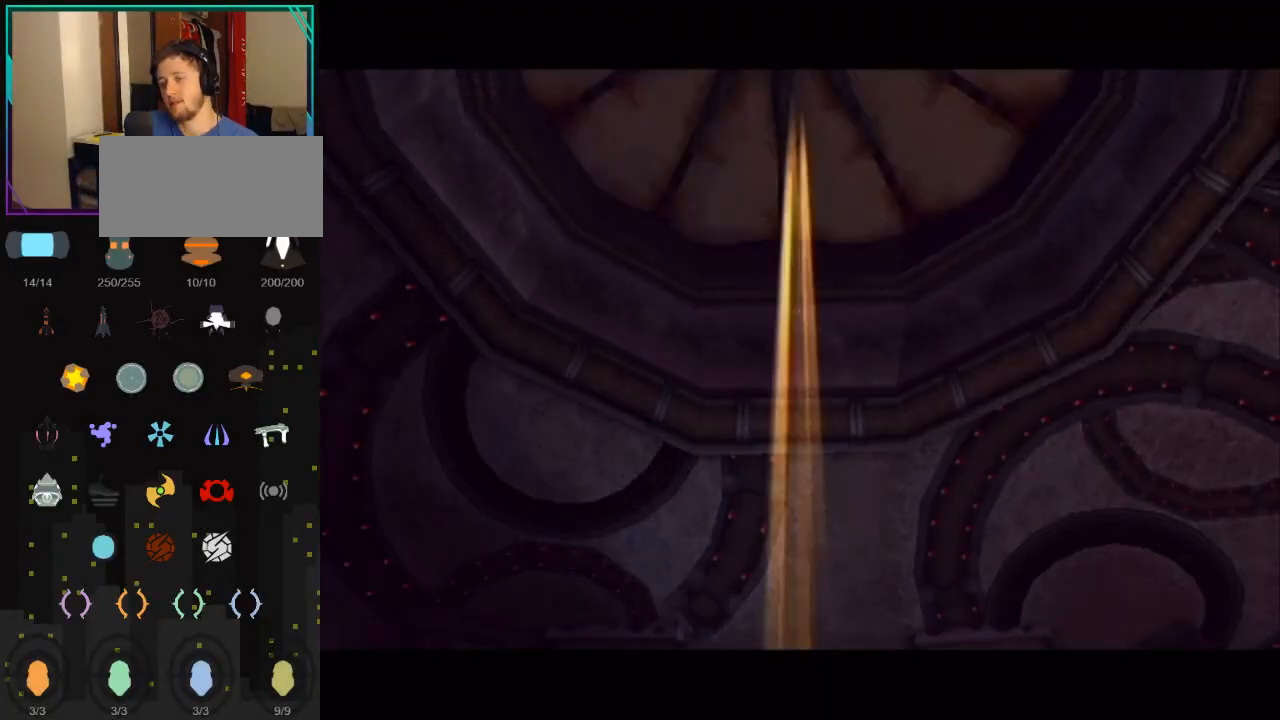
{"buttons": [], "left_stick": "center", "right_stick": "center", "events": []}
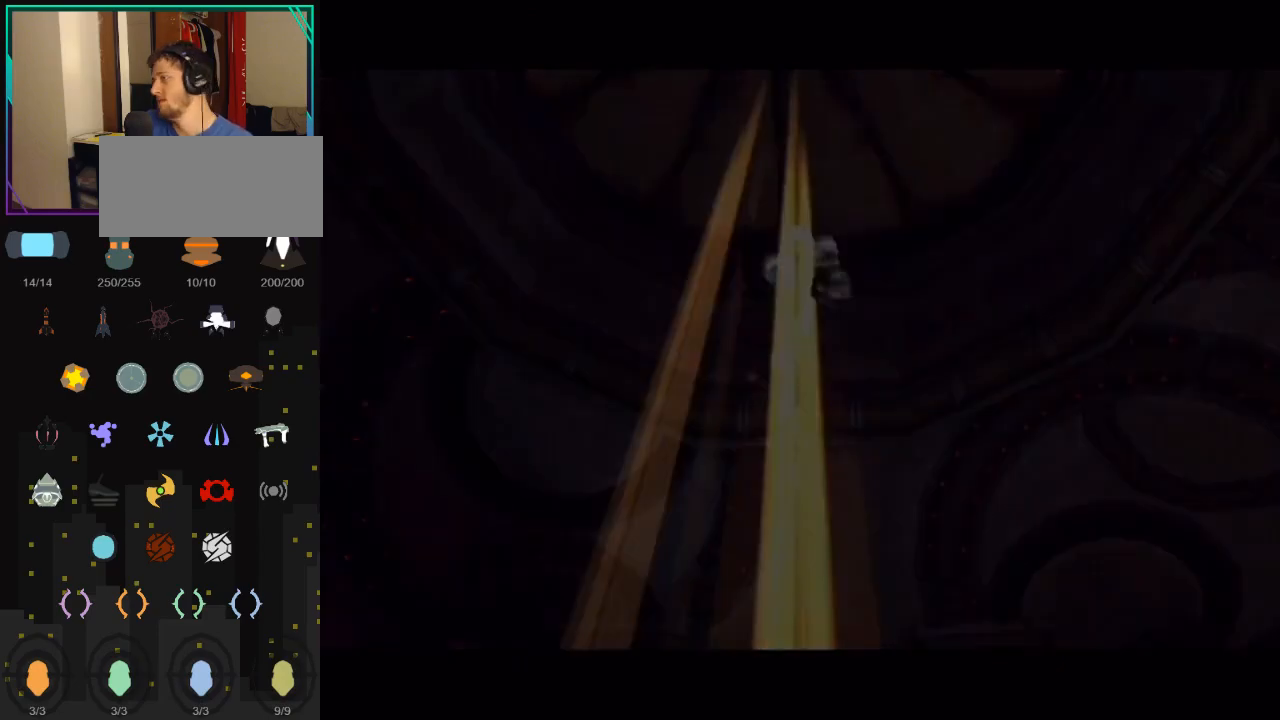
{"buttons": [], "left_stick": "center", "right_stick": "center", "events": []}
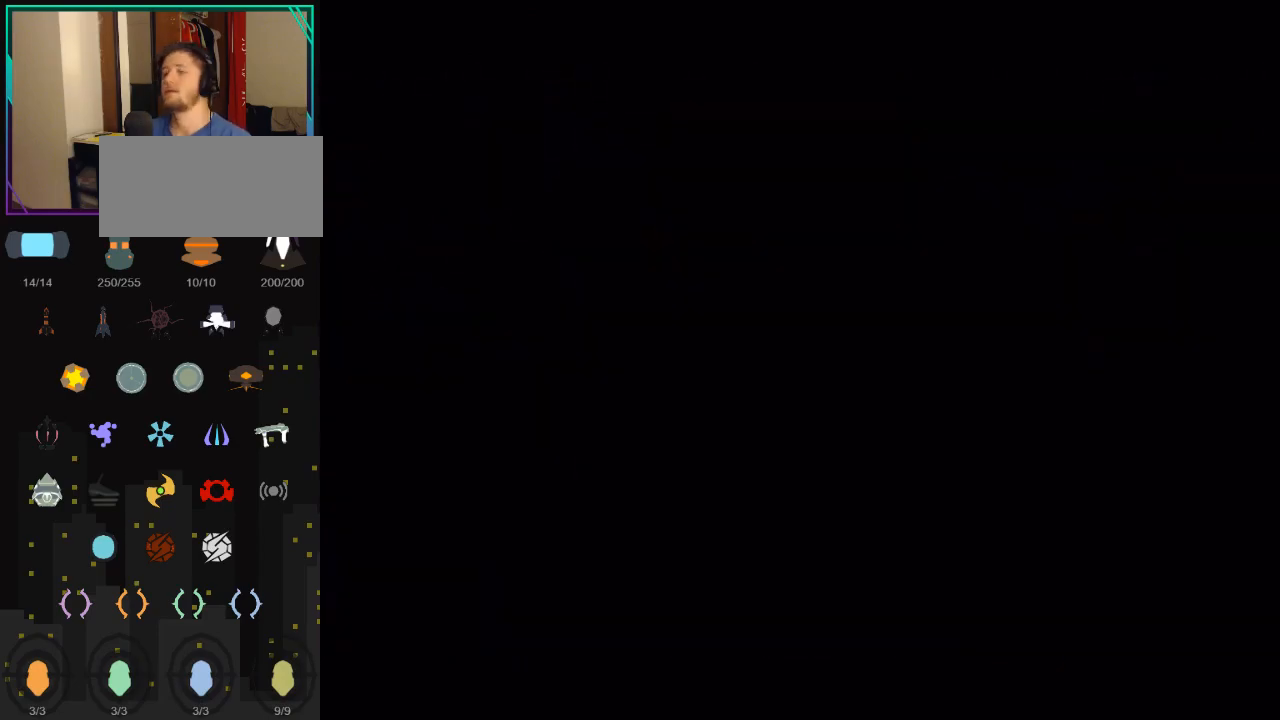
{"buttons": ["L1"], "left_stick": "up", "right_stick": "center", "events": [[250, "L1", "down"], [283, "left_stick", "up"]]}
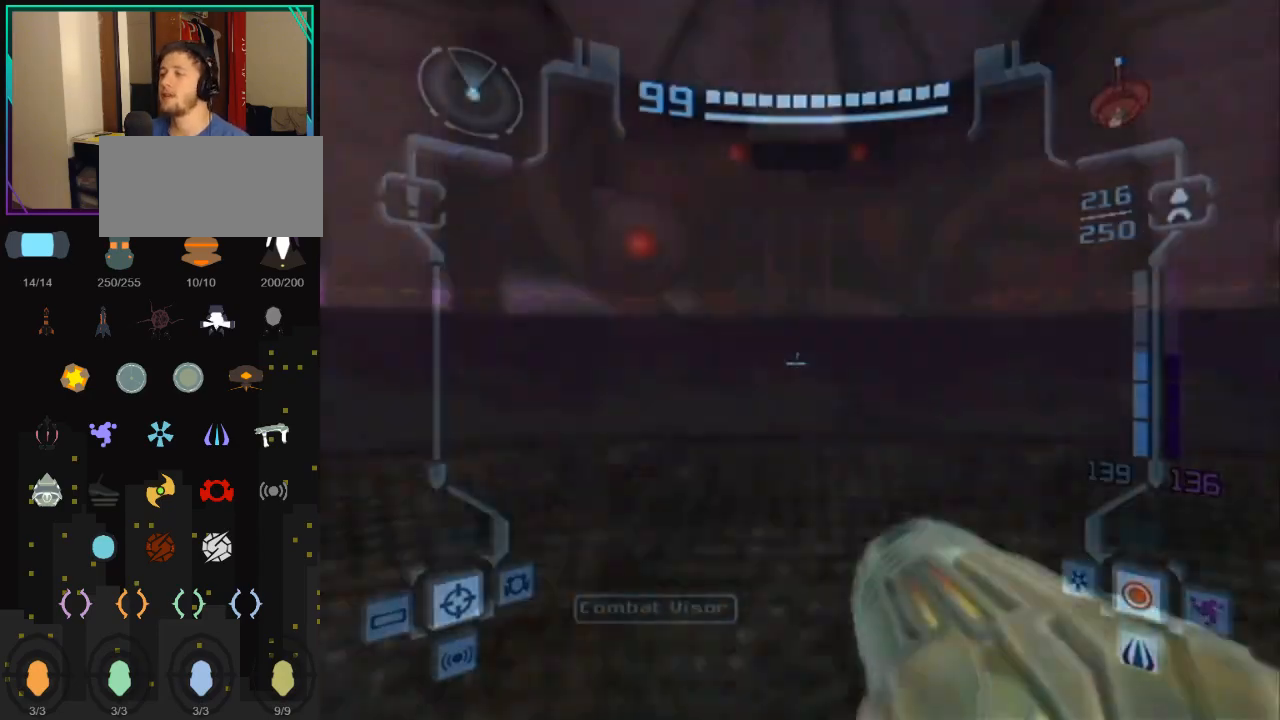
{"buttons": ["L1"], "left_stick": "up-left", "right_stick": "center", "events": [[500, "left_stick", "up-left"]]}
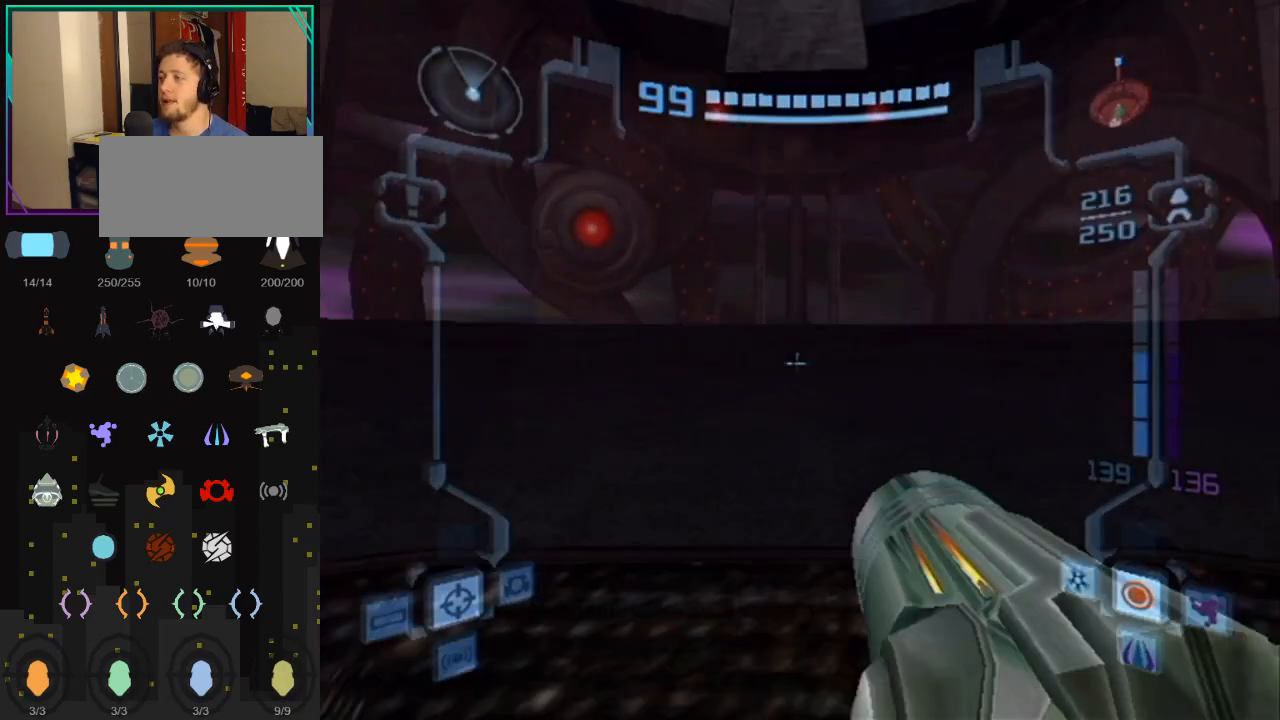
{"buttons": [], "left_stick": "up-left", "right_stick": "center", "events": [[100, "L1", "up"]]}
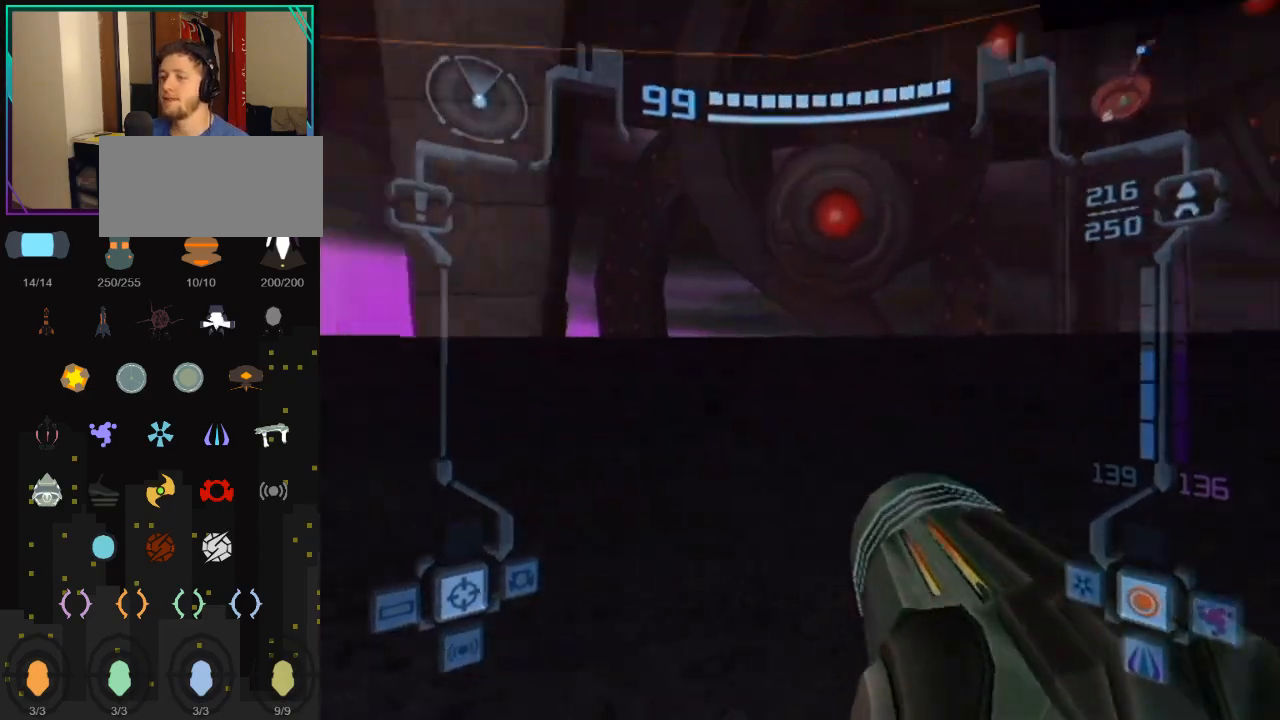
{"buttons": [], "left_stick": "up-left", "right_stick": "center", "events": []}
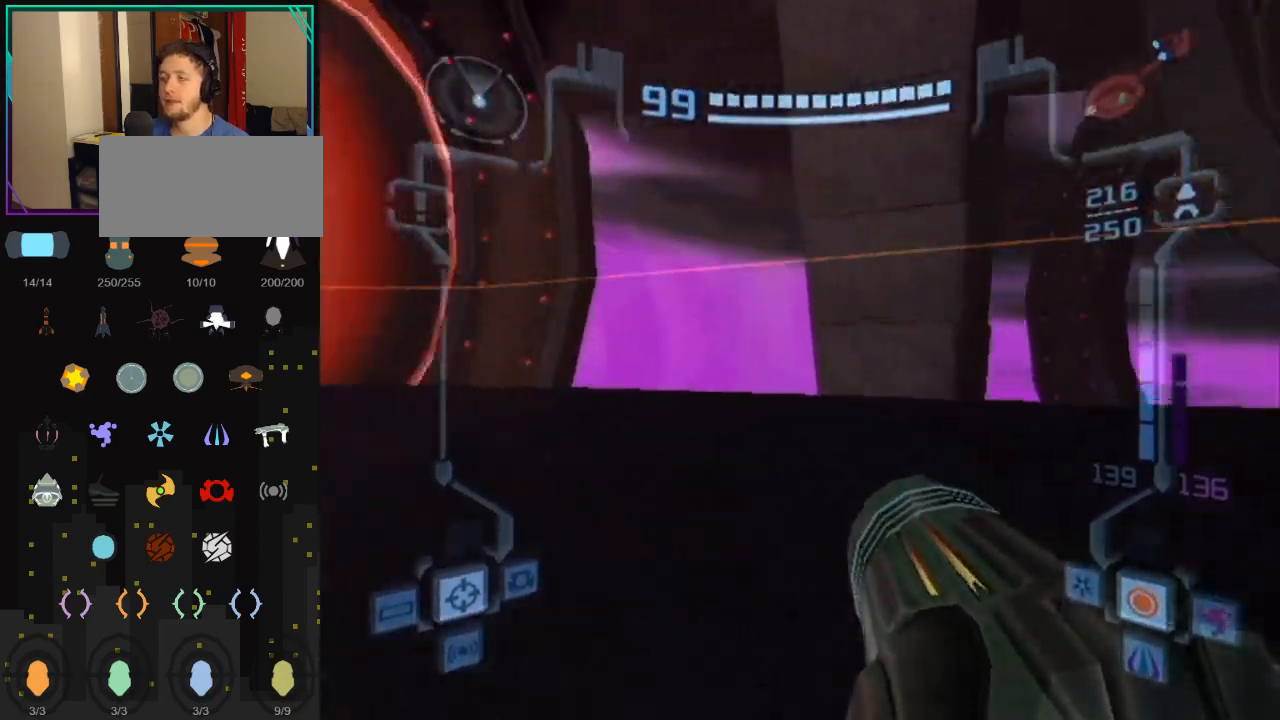
{"buttons": [], "left_stick": "up-left", "right_stick": "center", "events": []}
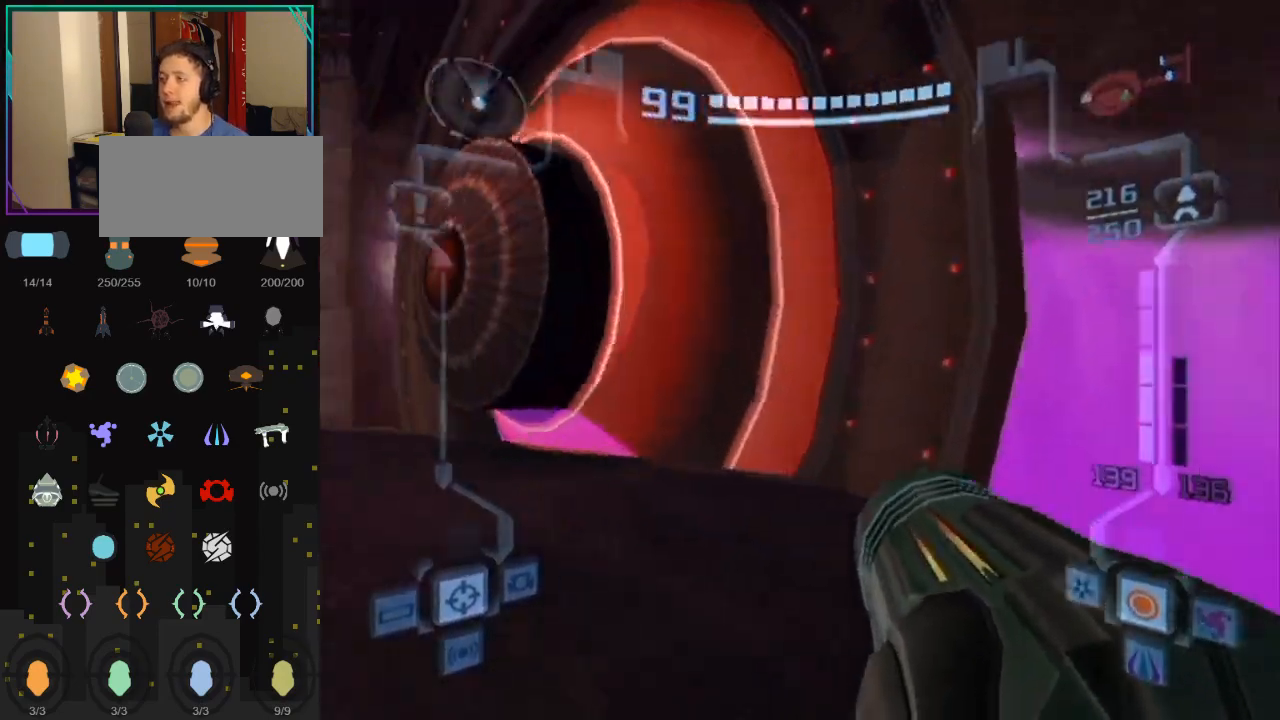
{"buttons": [], "left_stick": "up-left", "right_stick": "center", "events": []}
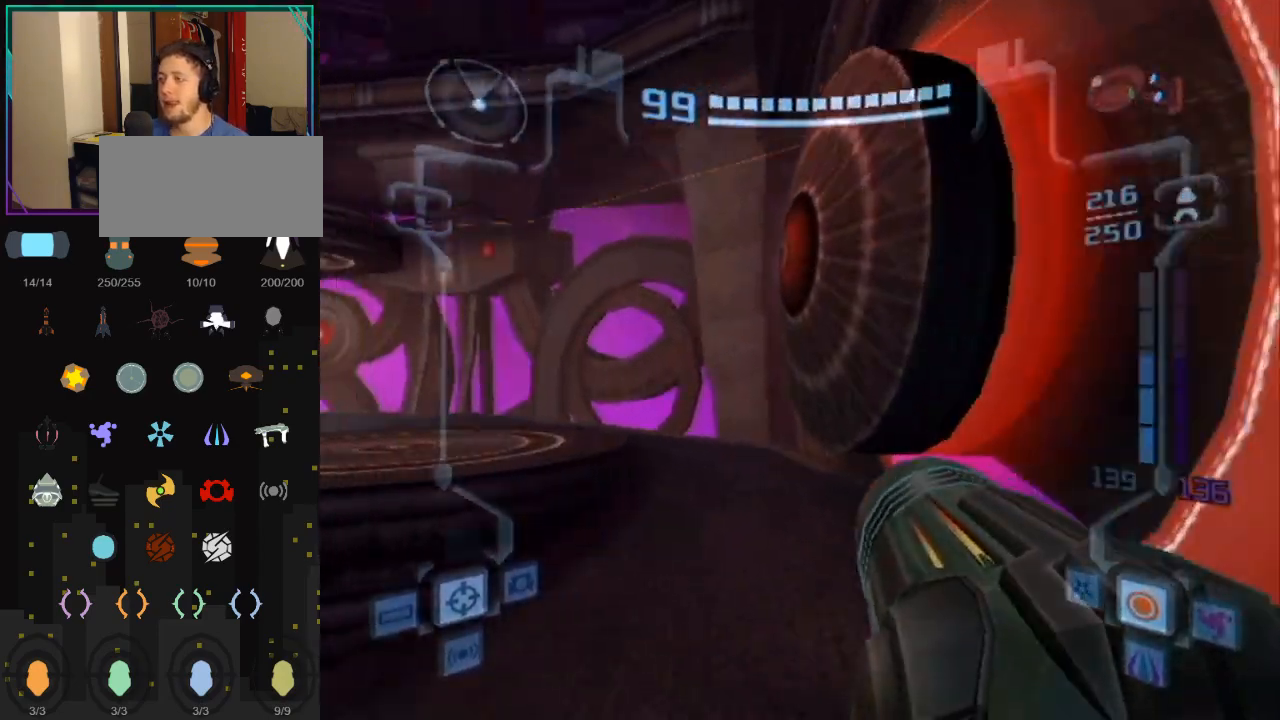
{"buttons": [], "left_stick": "up-left", "right_stick": "center", "events": []}
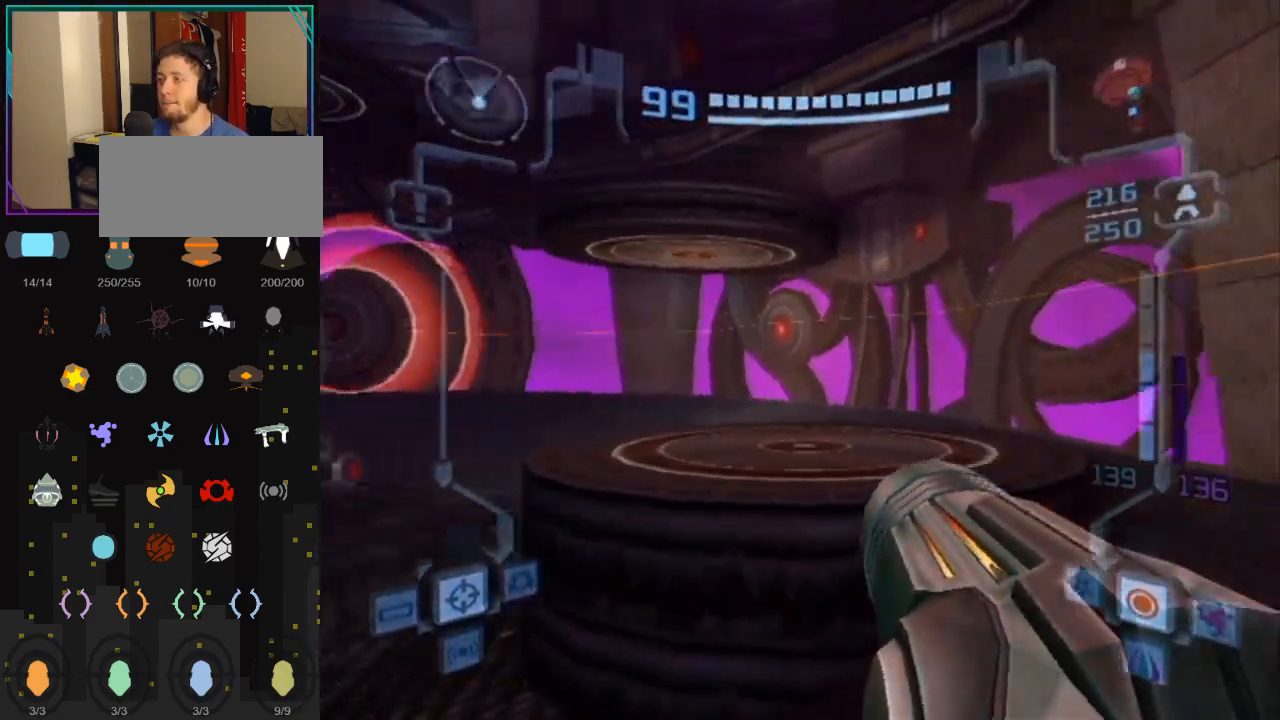
{"buttons": ["L1"], "left_stick": "up-right", "right_stick": "center", "events": [[17, "B", "down"], [150, "B", "up"], [183, "L1", "down"], [183, "left_stick", "up-right"], [283, "X", "down"], [433, "X", "up"]]}
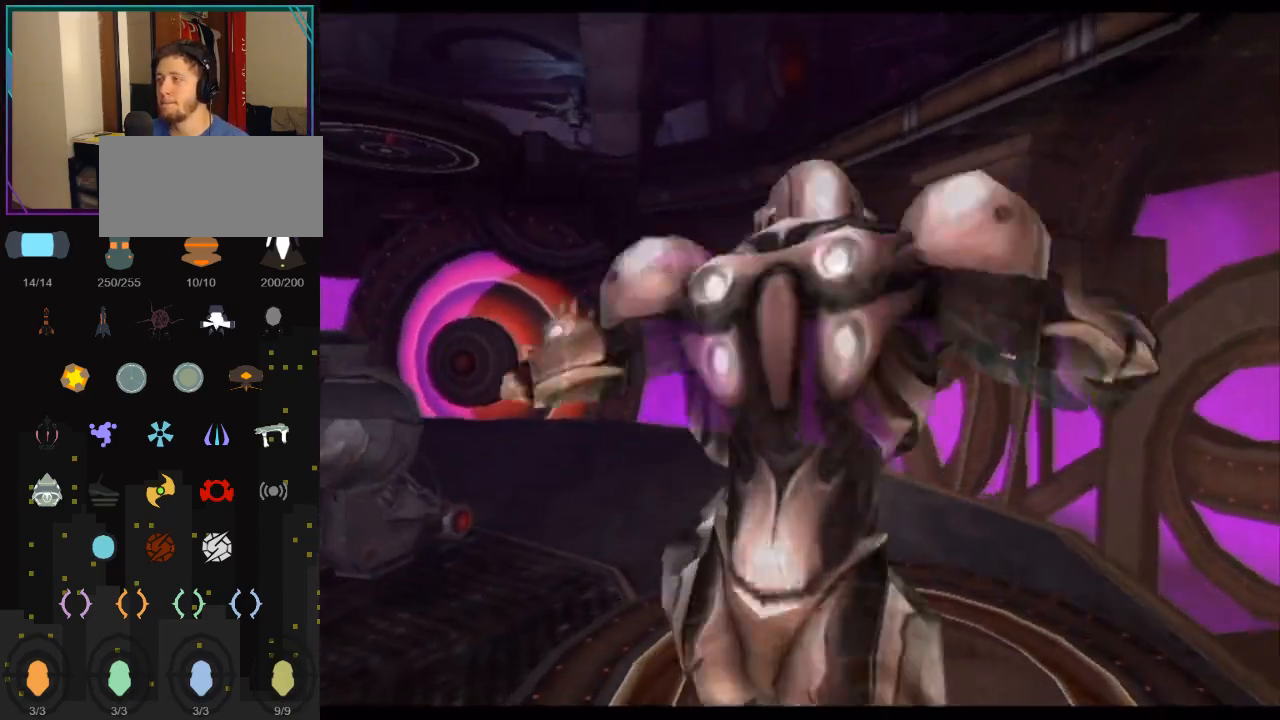
{"buttons": [], "left_stick": "up", "right_stick": "center", "events": [[67, "left_stick", "up"], [217, "L1", "up"]]}
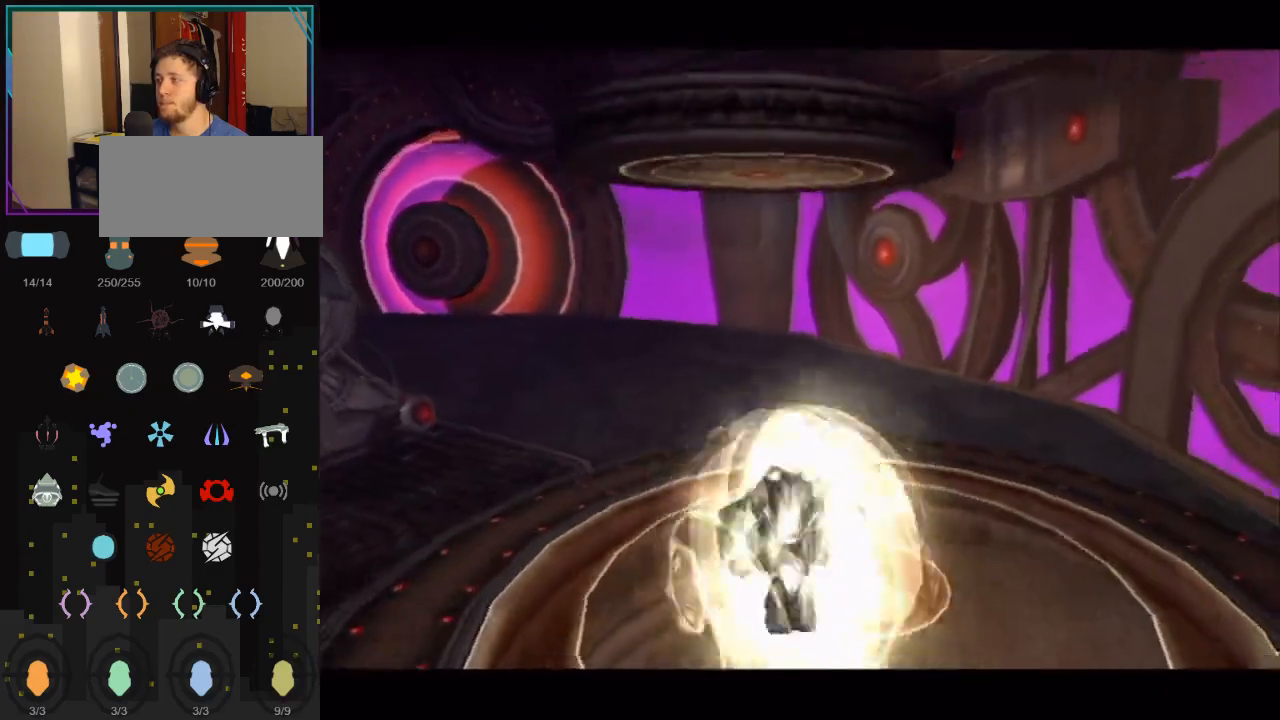
{"buttons": [], "left_stick": "center", "right_stick": "center", "events": [[250, "left_stick", "center"], [317, "left_stick", "down"], [367, "A", "down"], [467, "A", "up"], [467, "left_stick", "center"]]}
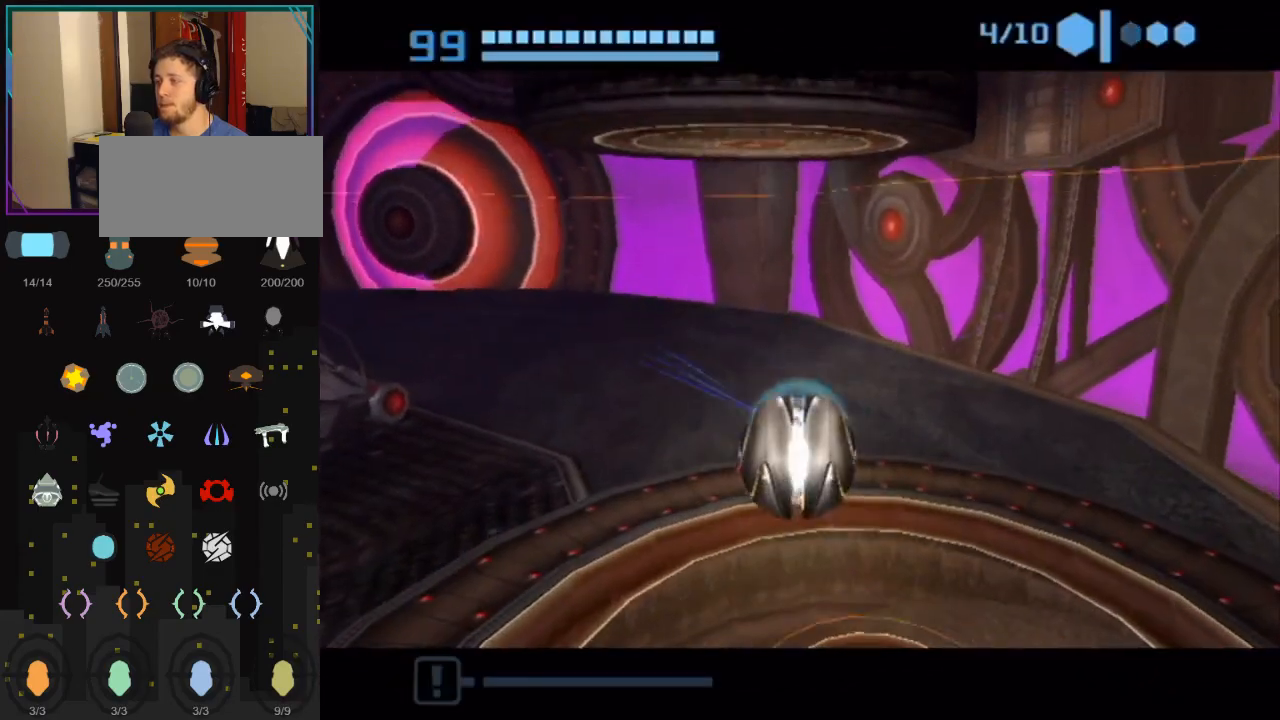
{"buttons": [], "left_stick": "center", "right_stick": "center", "events": [[367, "left_stick", "up"], [433, "left_stick", "center"]]}
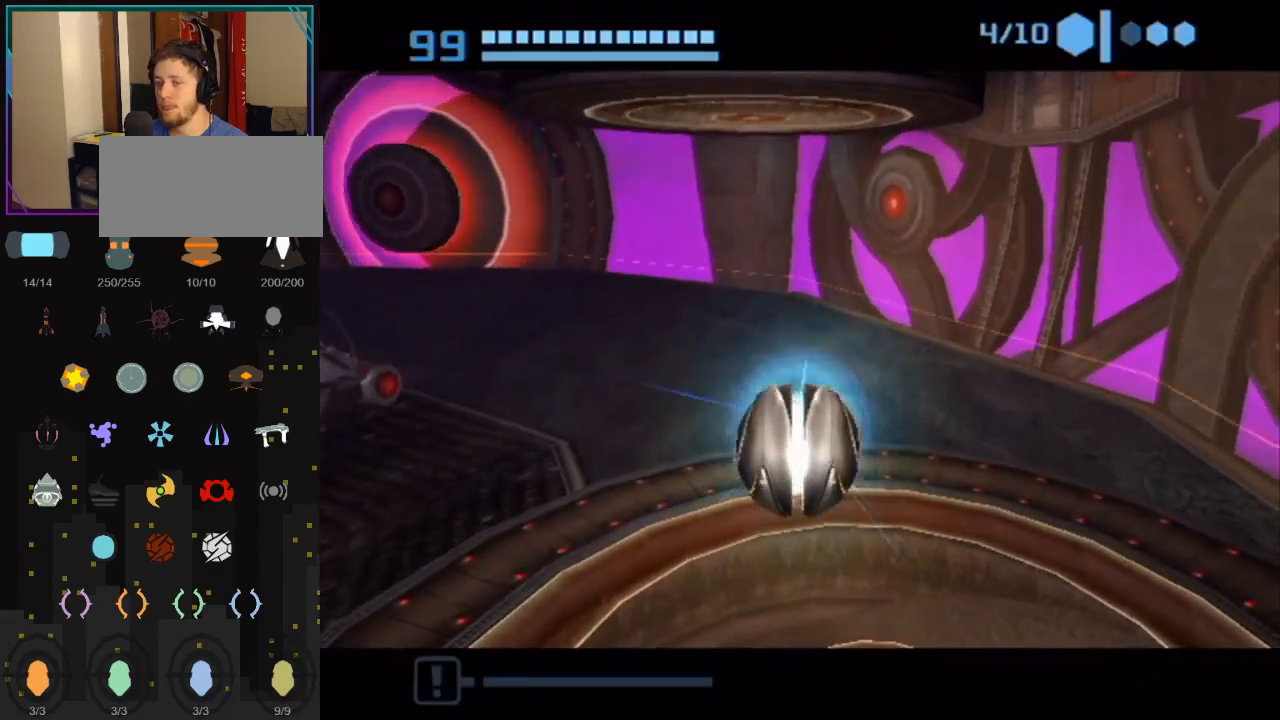
{"buttons": [], "left_stick": "center", "right_stick": "center", "events": [[317, "A", "down"], [400, "A", "up"]]}
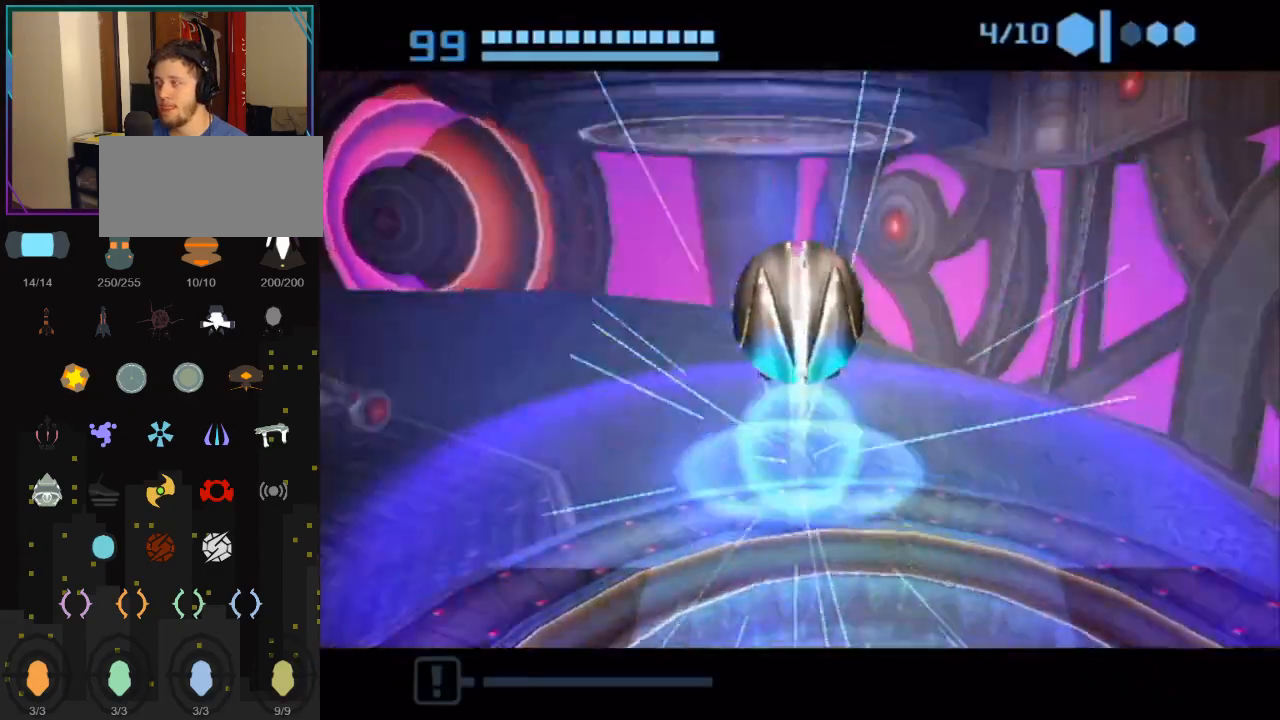
{"buttons": [], "left_stick": "center", "right_stick": "center", "events": [[67, "A", "down"], [150, "A", "up"]]}
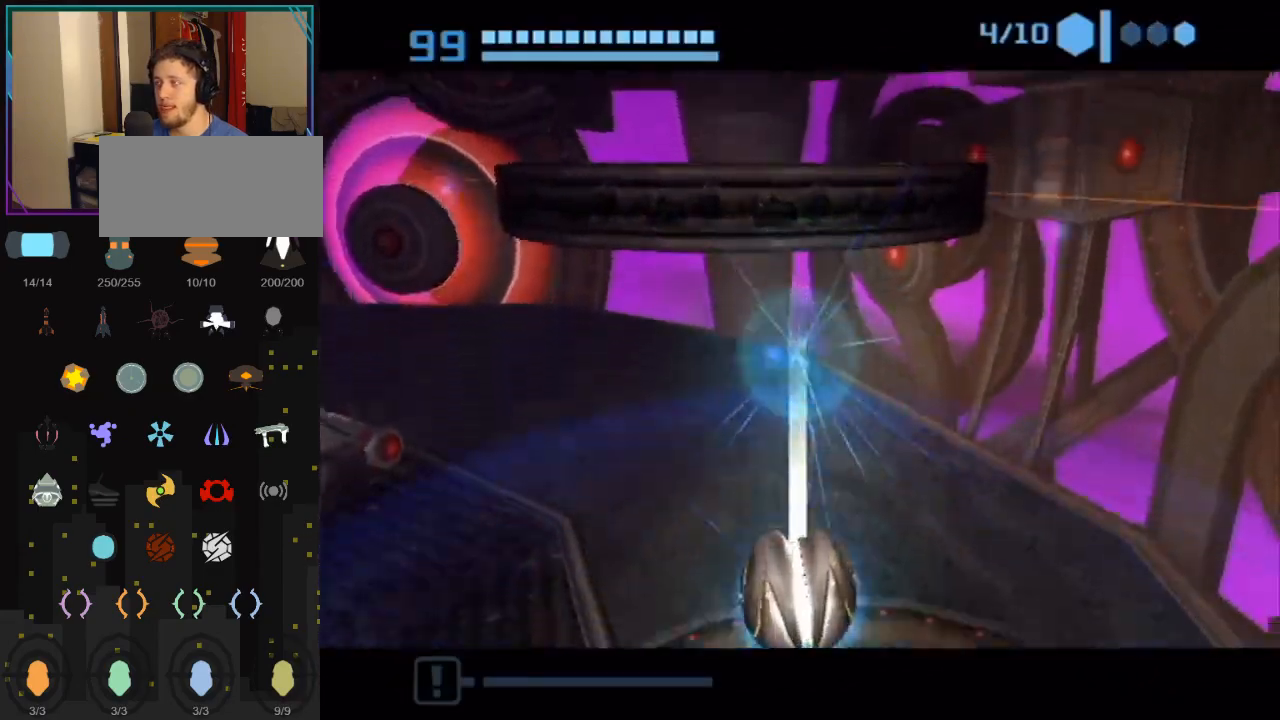
{"buttons": [], "left_stick": "up", "right_stick": "center", "events": [[217, "left_stick", "down"], [417, "left_stick", "center"], [467, "left_stick", "up"]]}
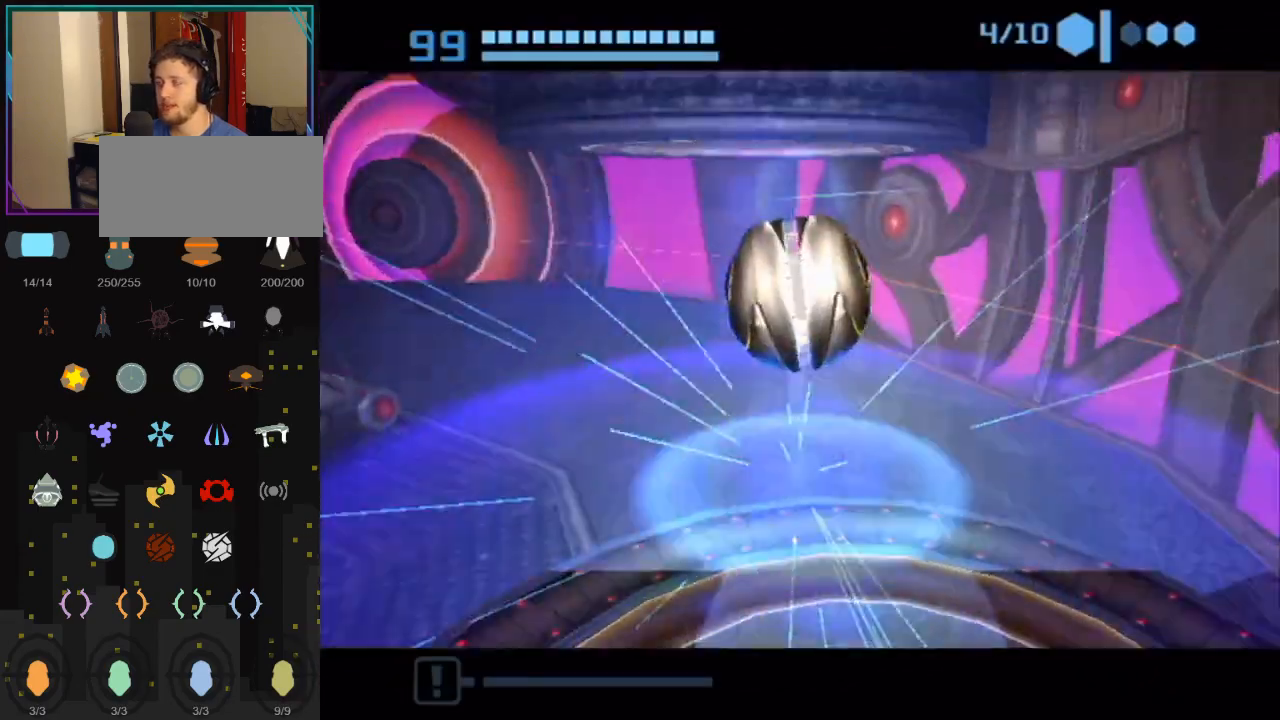
{"buttons": [], "left_stick": "down", "right_stick": "center", "events": [[250, "X", "down"], [367, "X", "up"], [433, "left_stick", "down"]]}
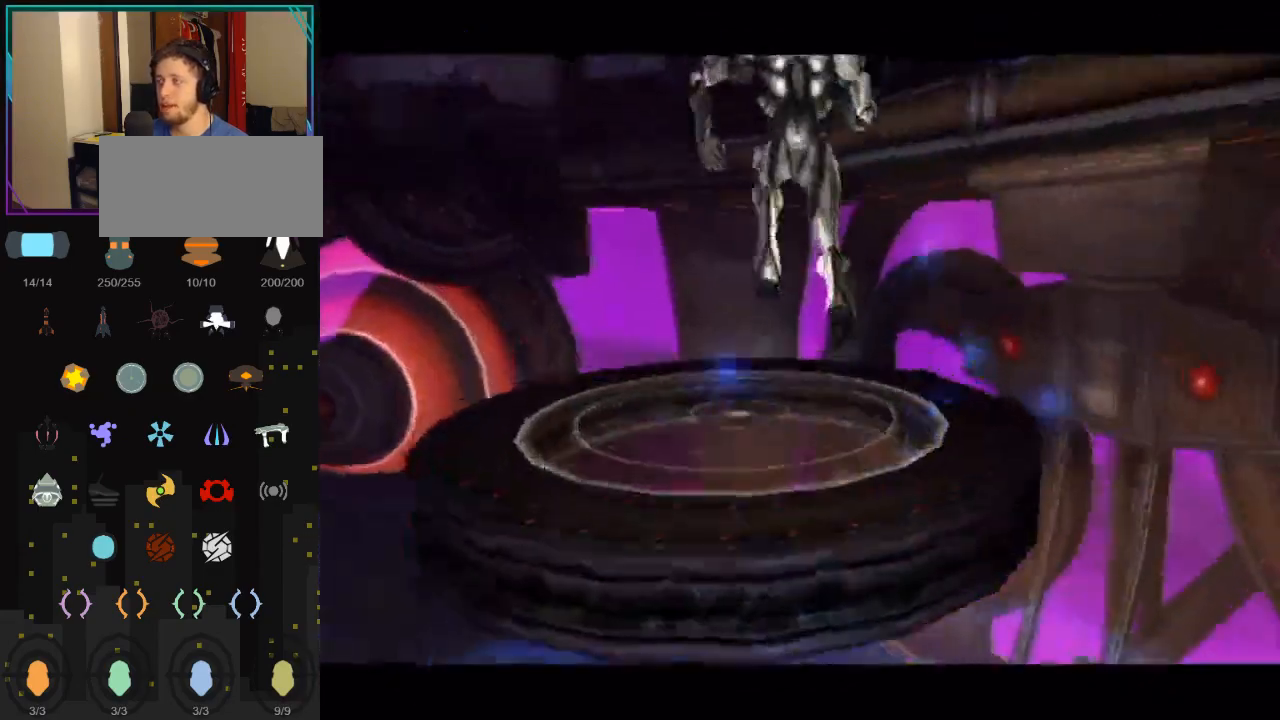
{"buttons": [], "left_stick": "right", "right_stick": "center", "events": [[217, "left_stick", "right"]]}
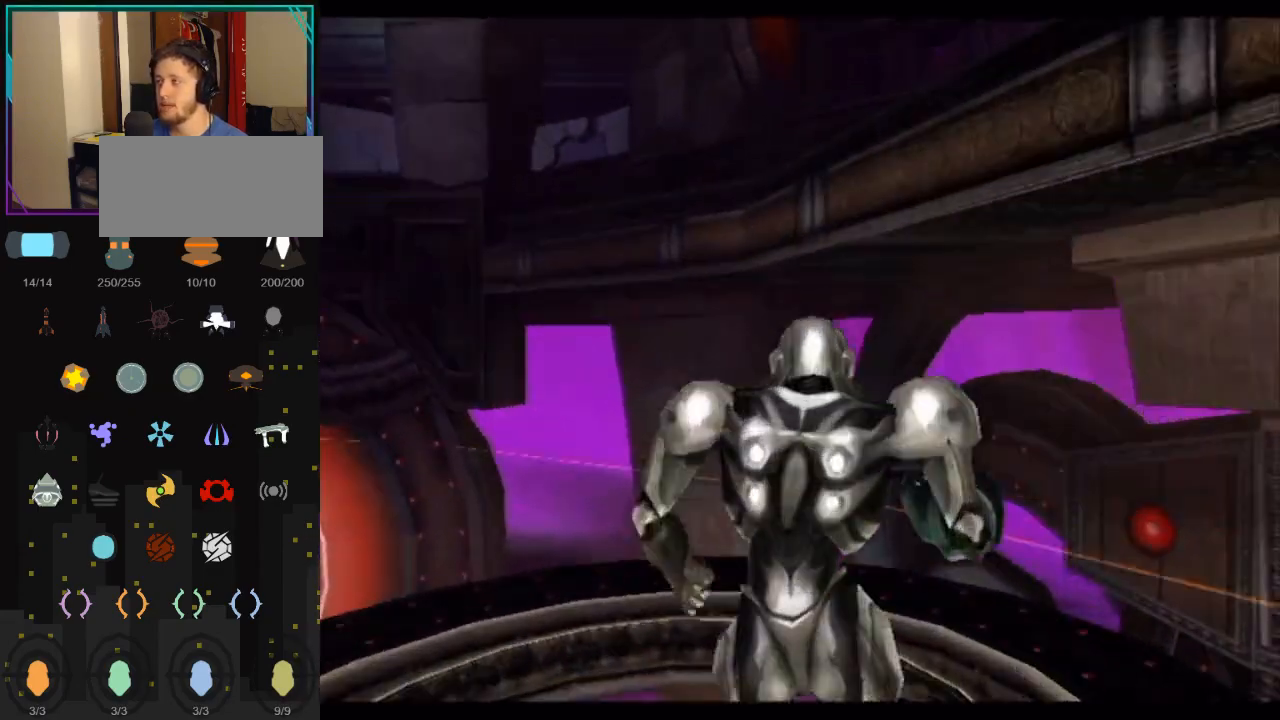
{"buttons": [], "left_stick": "right", "right_stick": "center", "events": []}
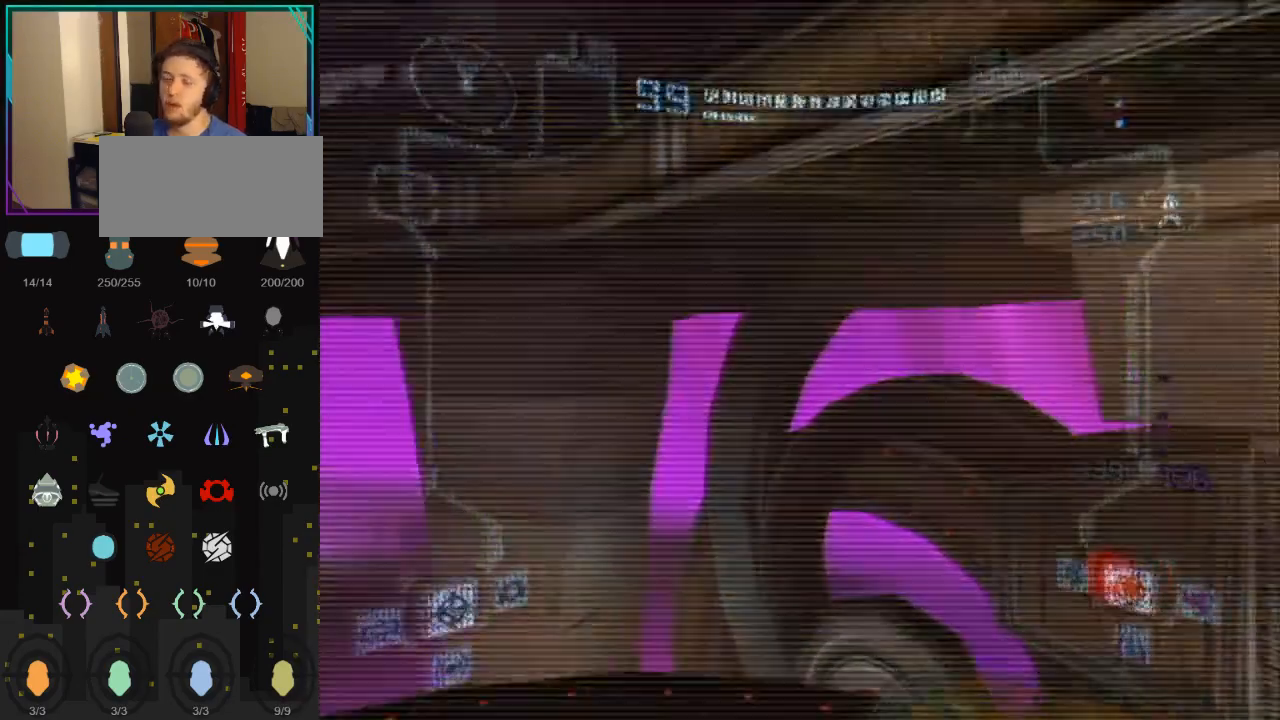
{"buttons": ["L1"], "left_stick": "down-left", "right_stick": "center", "events": [[433, "L1", "down"], [433, "left_stick", "down-left"]]}
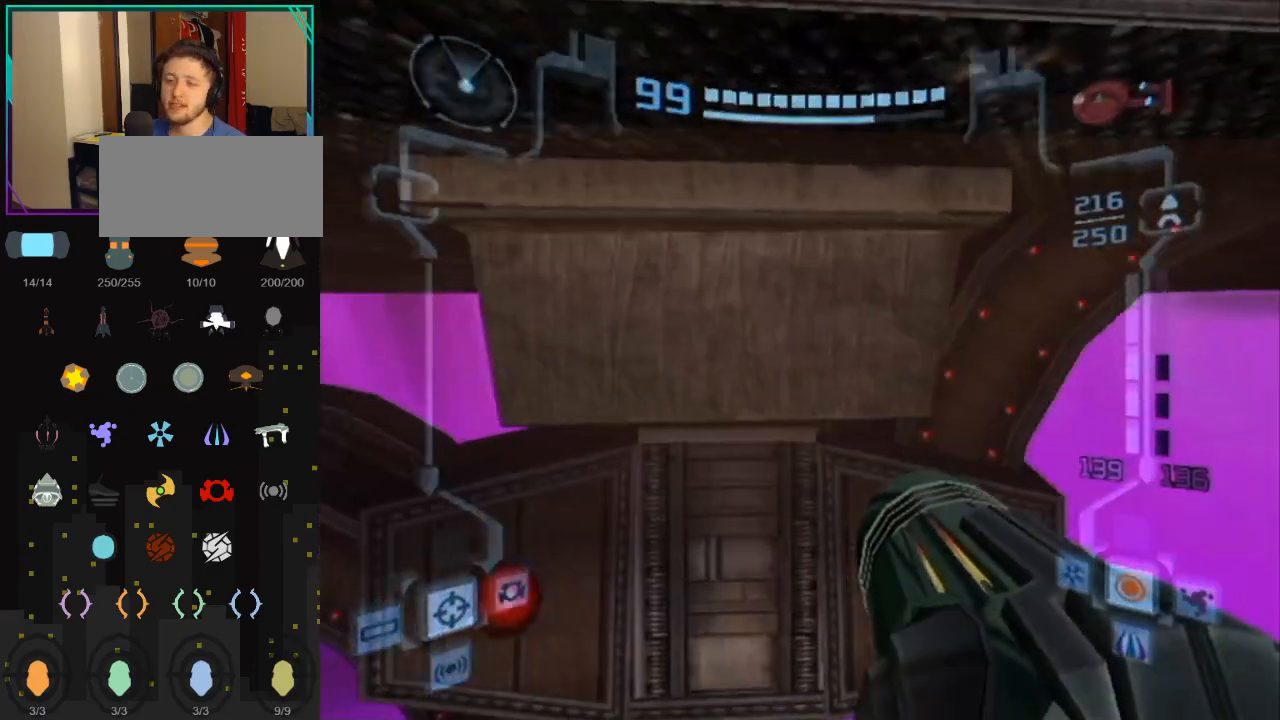
{"buttons": [], "left_stick": "center", "right_stick": "center", "events": [[117, "X", "down"], [183, "left_stick", "left"], [317, "X", "up"], [433, "left_stick", "center"], [500, "L1", "up"]]}
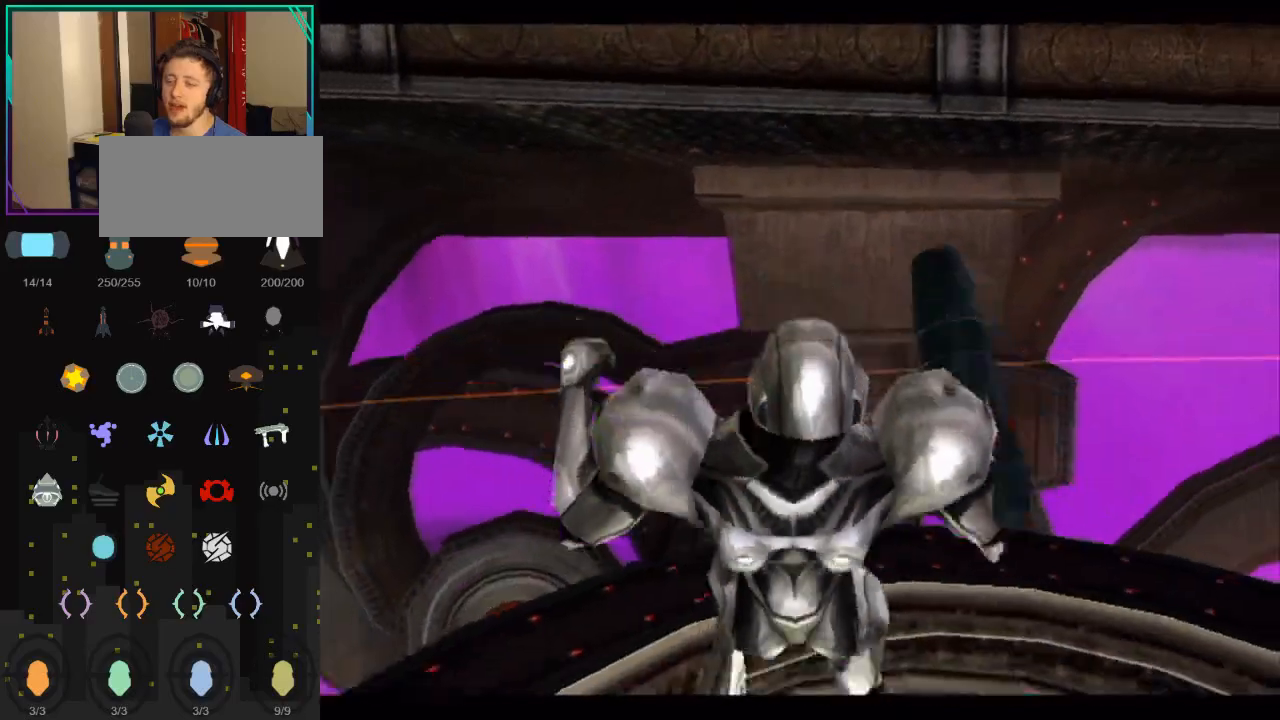
{"buttons": [], "left_stick": "center", "right_stick": "center", "events": [[183, "left_stick", "up"], [333, "left_stick", "center"]]}
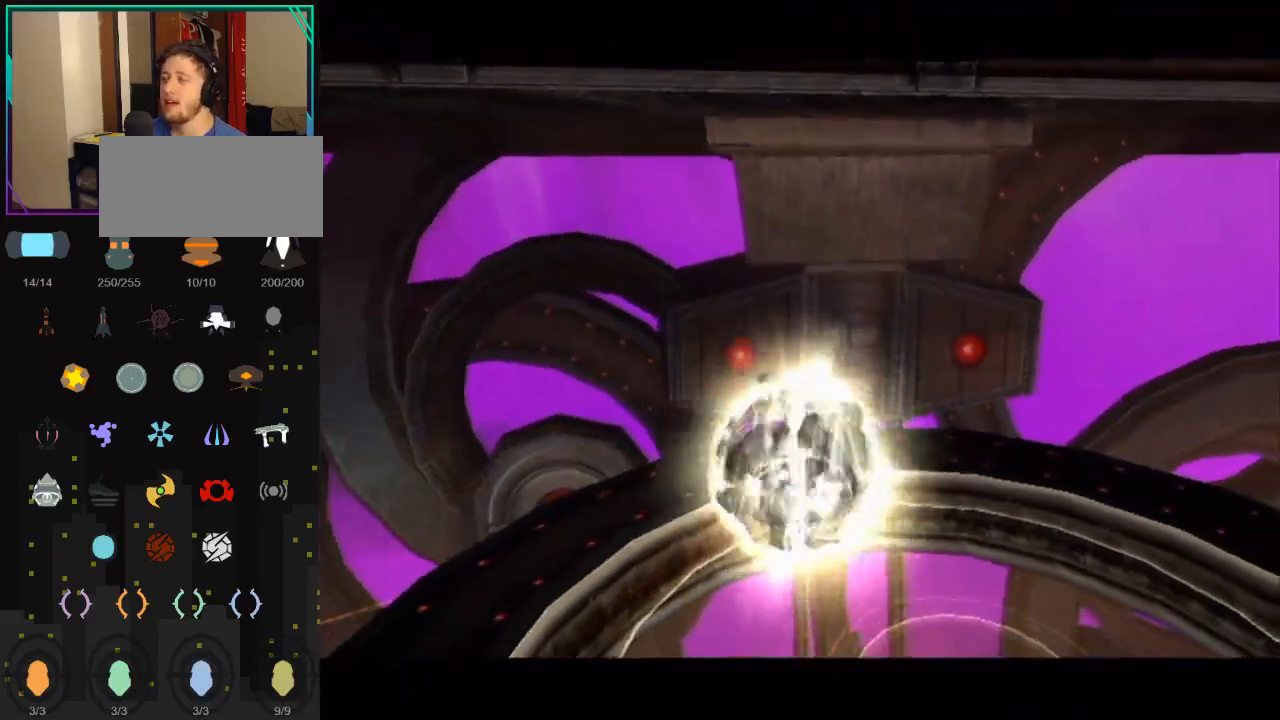
{"buttons": [], "left_stick": "center", "right_stick": "center", "events": [[133, "A", "down"], [317, "A", "up"]]}
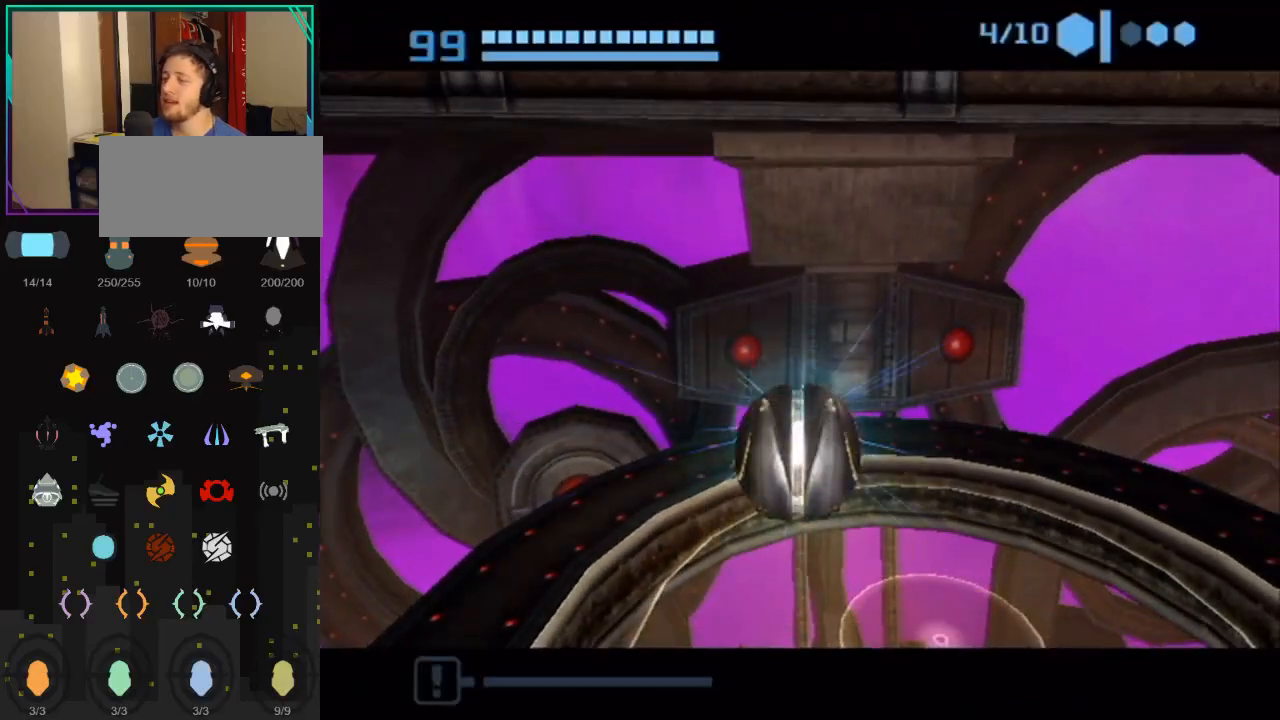
{"buttons": [], "left_stick": "center", "right_stick": "center", "events": []}
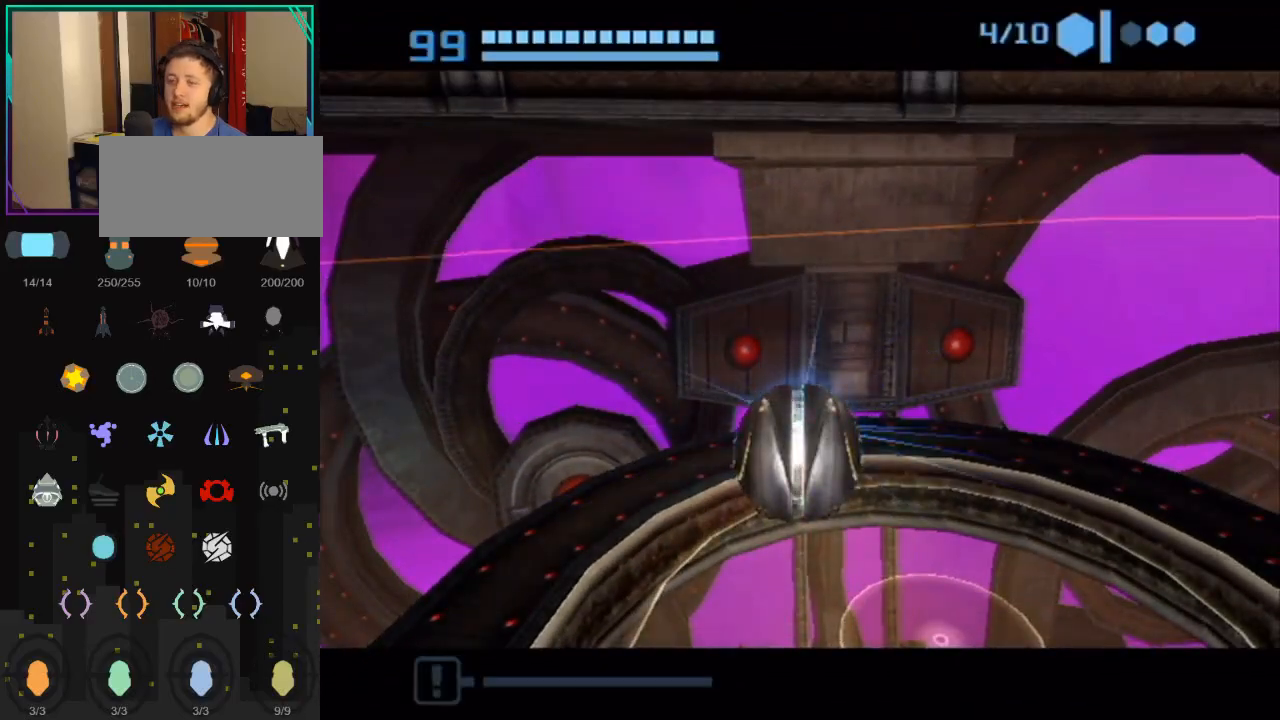
{"buttons": [], "left_stick": "center", "right_stick": "center", "events": [[67, "A", "down"], [217, "A", "up"], [400, "A", "down"], [467, "A", "up"]]}
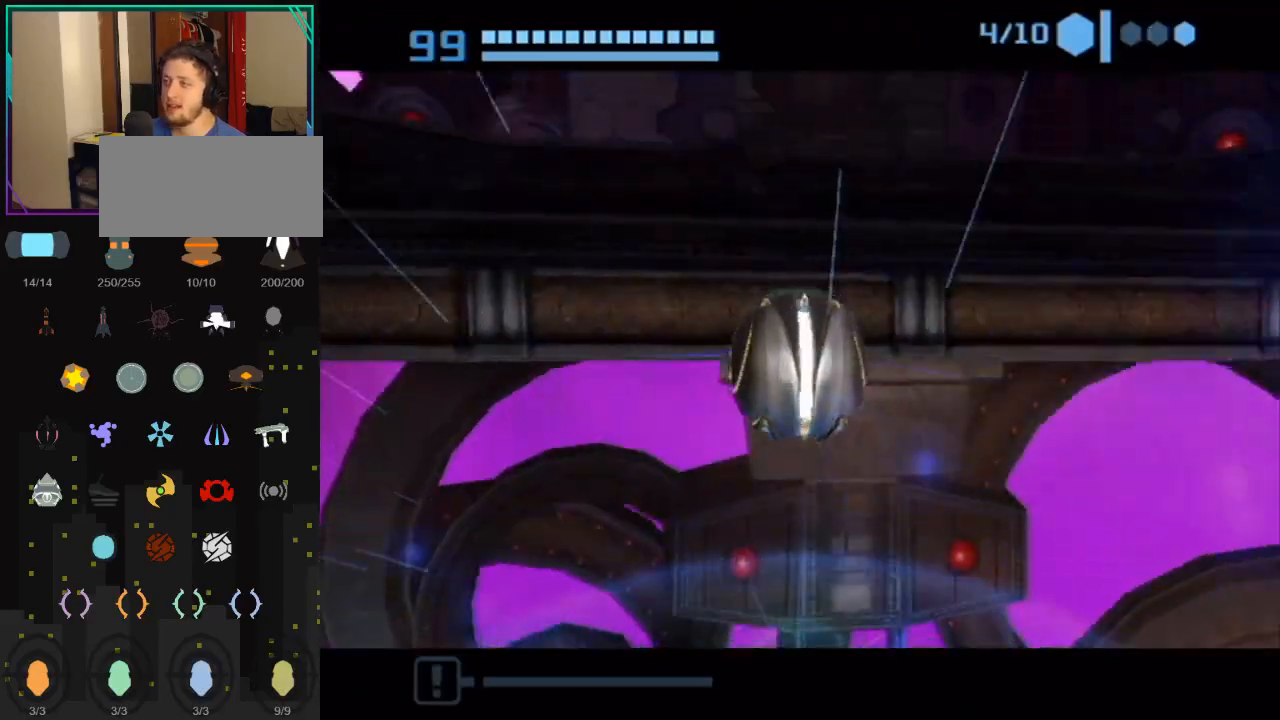
{"buttons": [], "left_stick": "center", "right_stick": "center", "events": []}
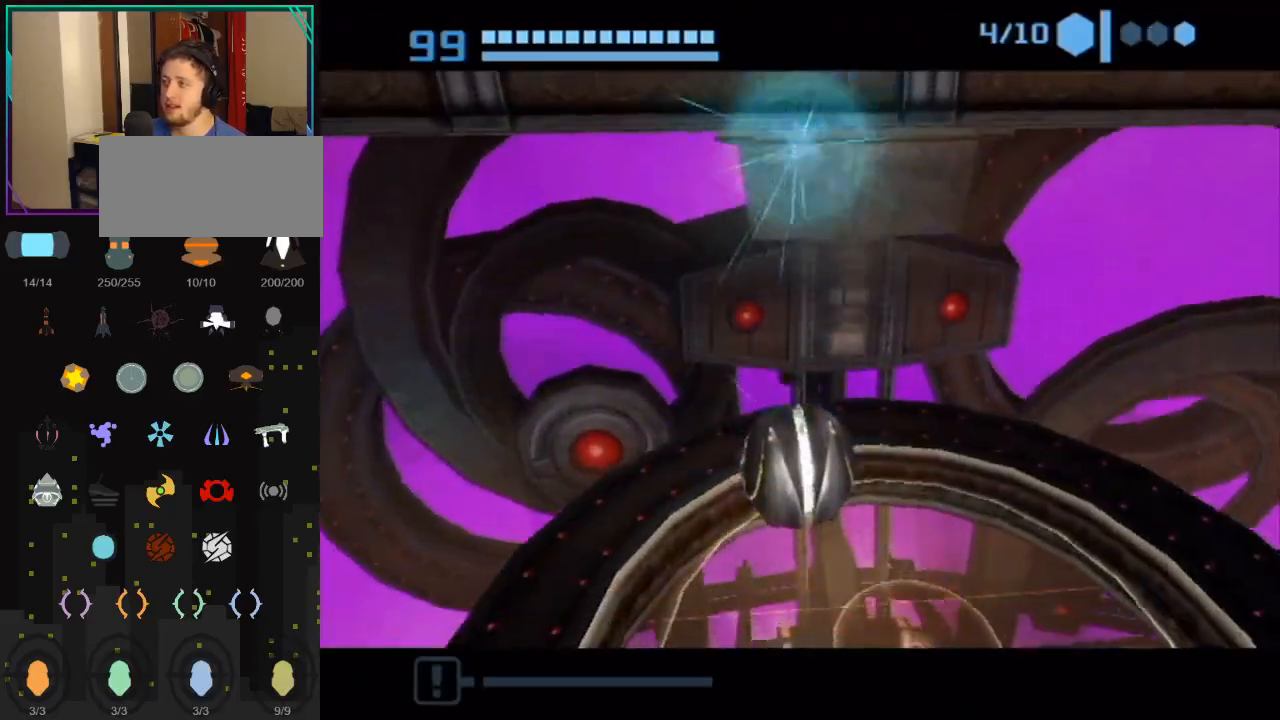
{"buttons": [], "left_stick": "up", "right_stick": "center", "events": [[367, "left_stick", "up"]]}
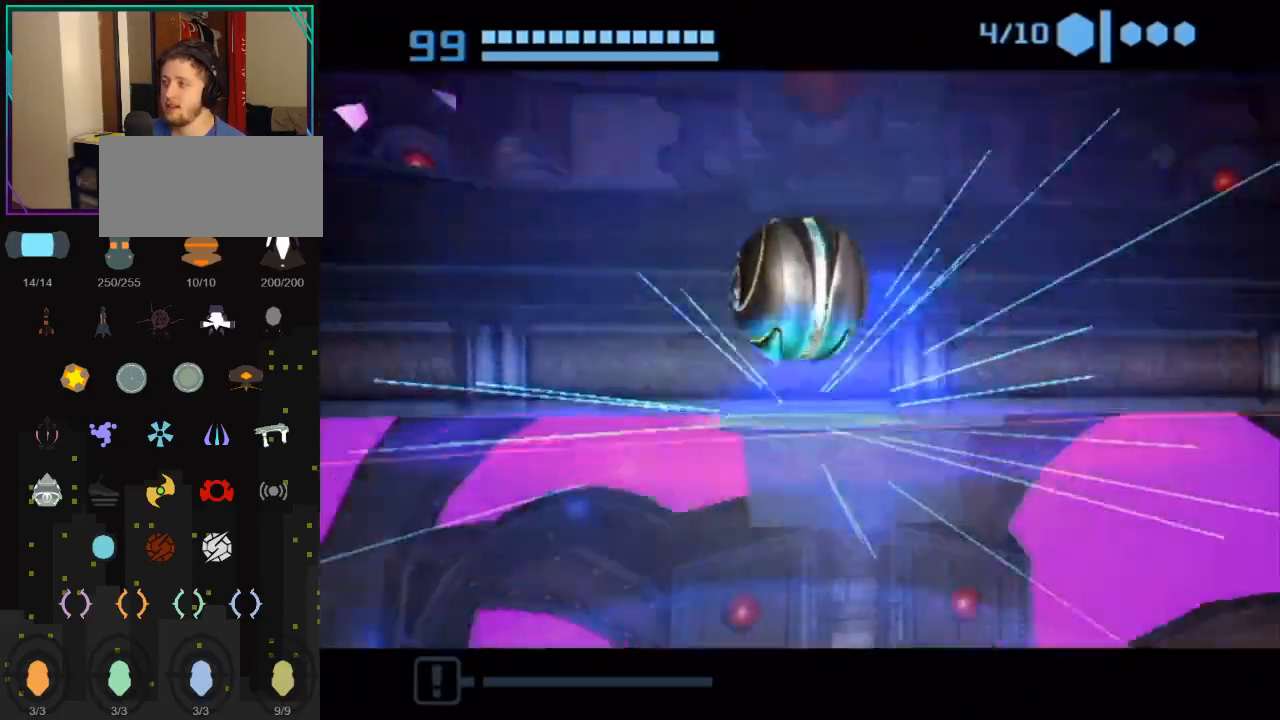
{"buttons": [], "left_stick": "up", "right_stick": "center", "events": [[67, "X", "down"], [183, "X", "up"]]}
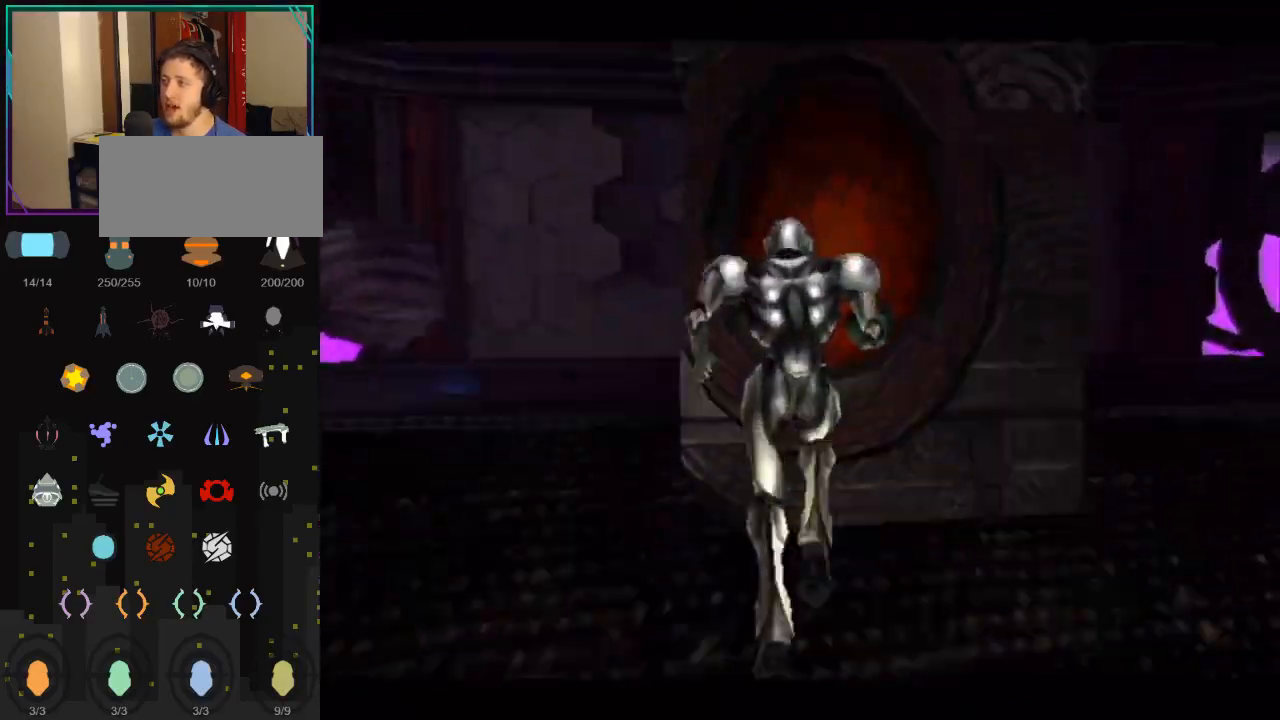
{"buttons": [], "left_stick": "left", "right_stick": "center", "events": [[117, "left_stick", "up-left"], [250, "left_stick", "left"]]}